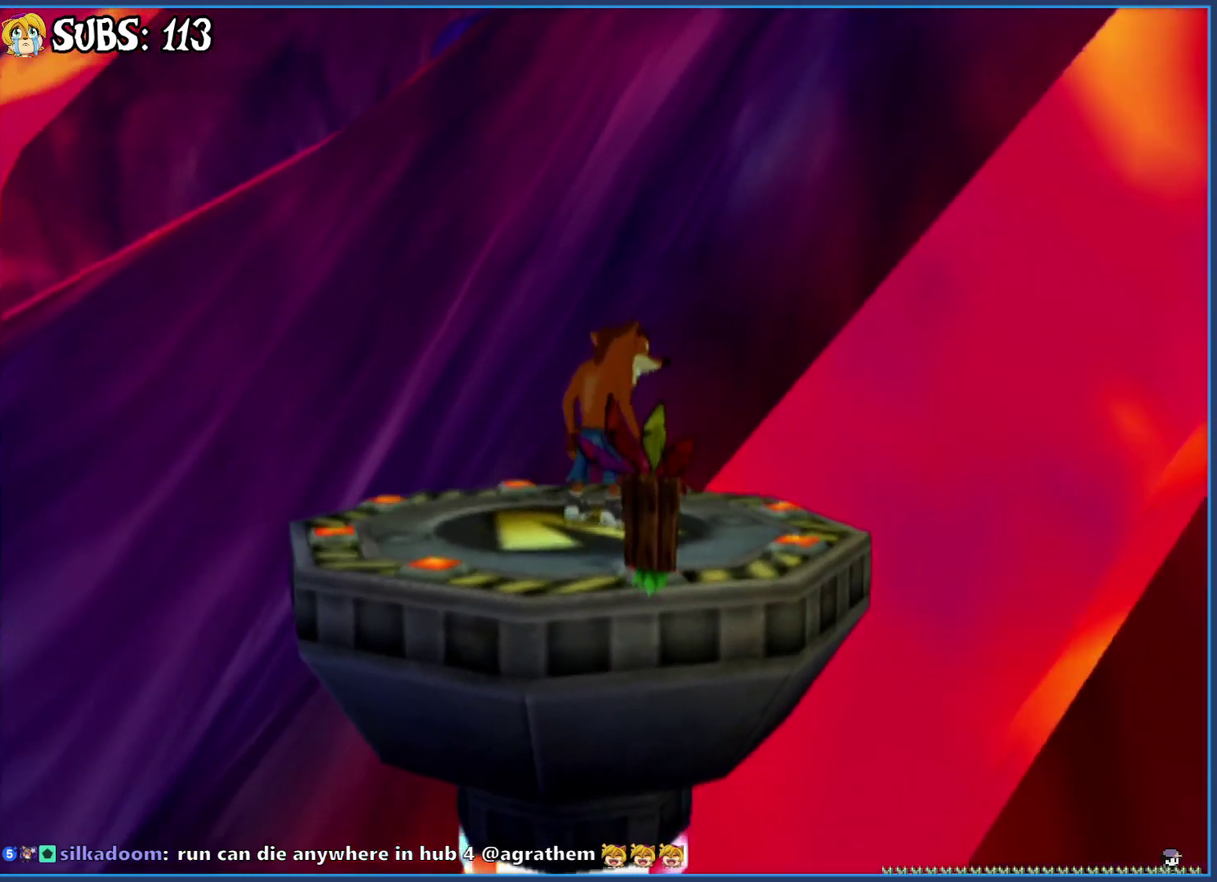
Gameplay with a controller (PlayStation layout); each line is a JSON object with the inputs held at the frame after it. "events" lists button and stick changes between this image and that frame as [ms after this image, input, new state], when the widget could be followed in between.
{"buttons": [], "left_stick": "center", "right_stick": "left", "events": [[50, "right_stick", "left"], [133, "right_stick", "center"], [417, "right_stick", "left"]]}
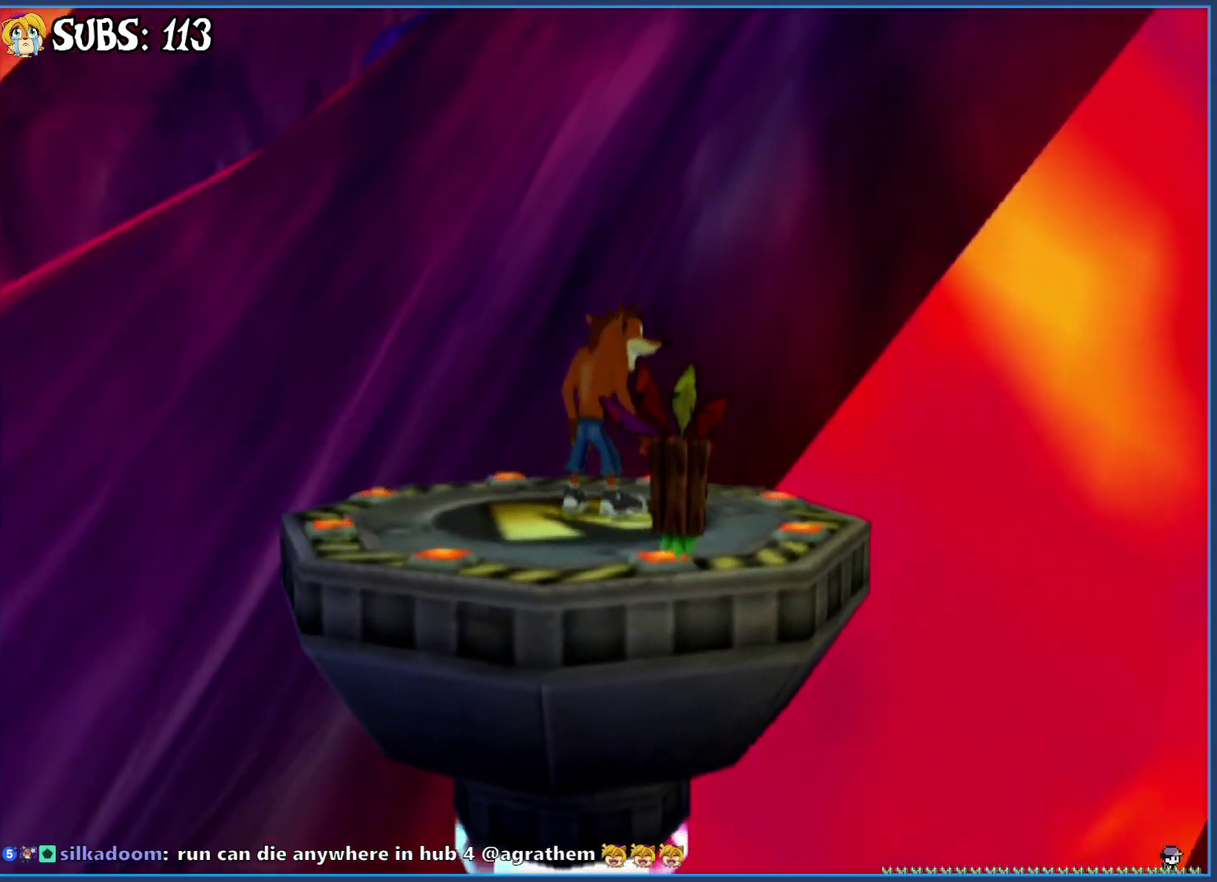
{"buttons": [], "left_stick": "center", "right_stick": "center", "events": [[17, "right_stick", "center"], [367, "right_stick", "left"], [483, "right_stick", "center"]]}
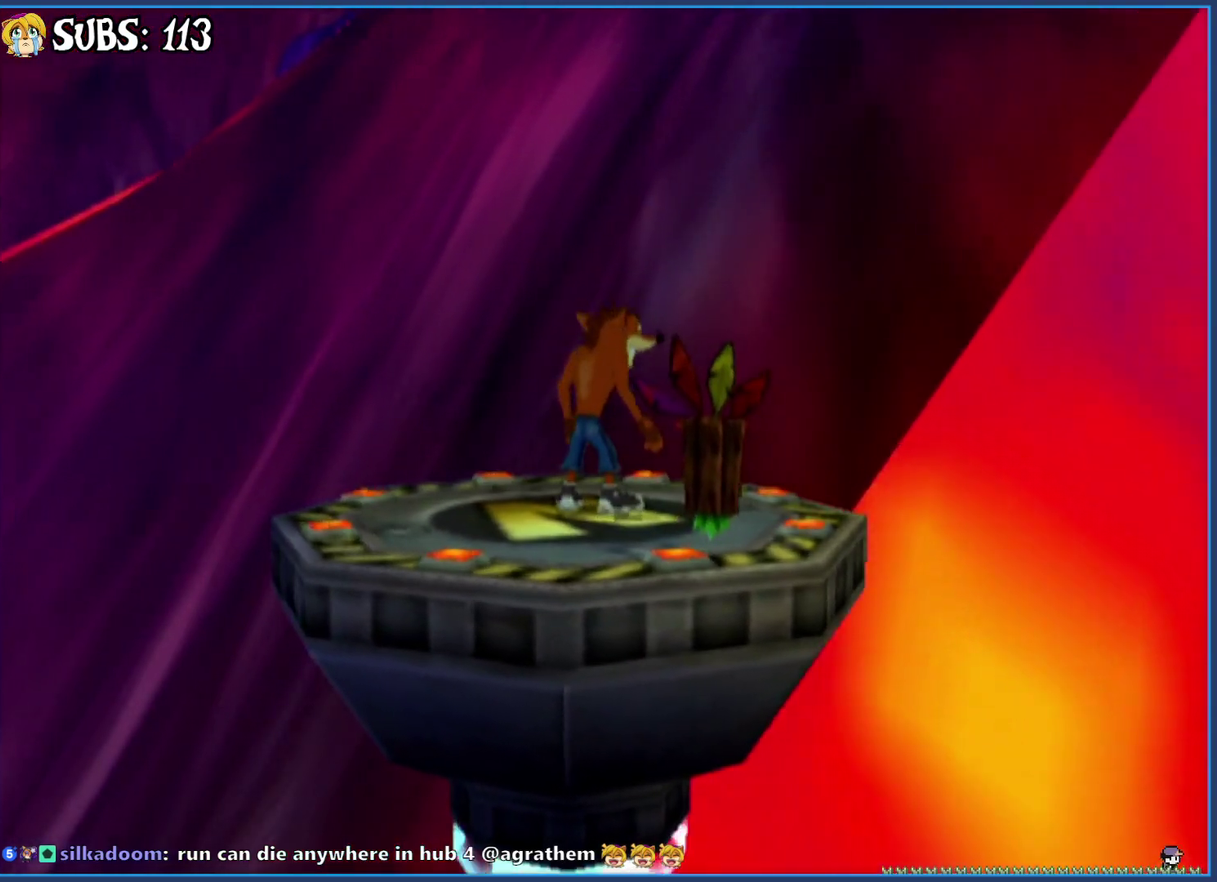
{"buttons": [], "left_stick": "center", "right_stick": "left", "events": [[433, "right_stick", "left"]]}
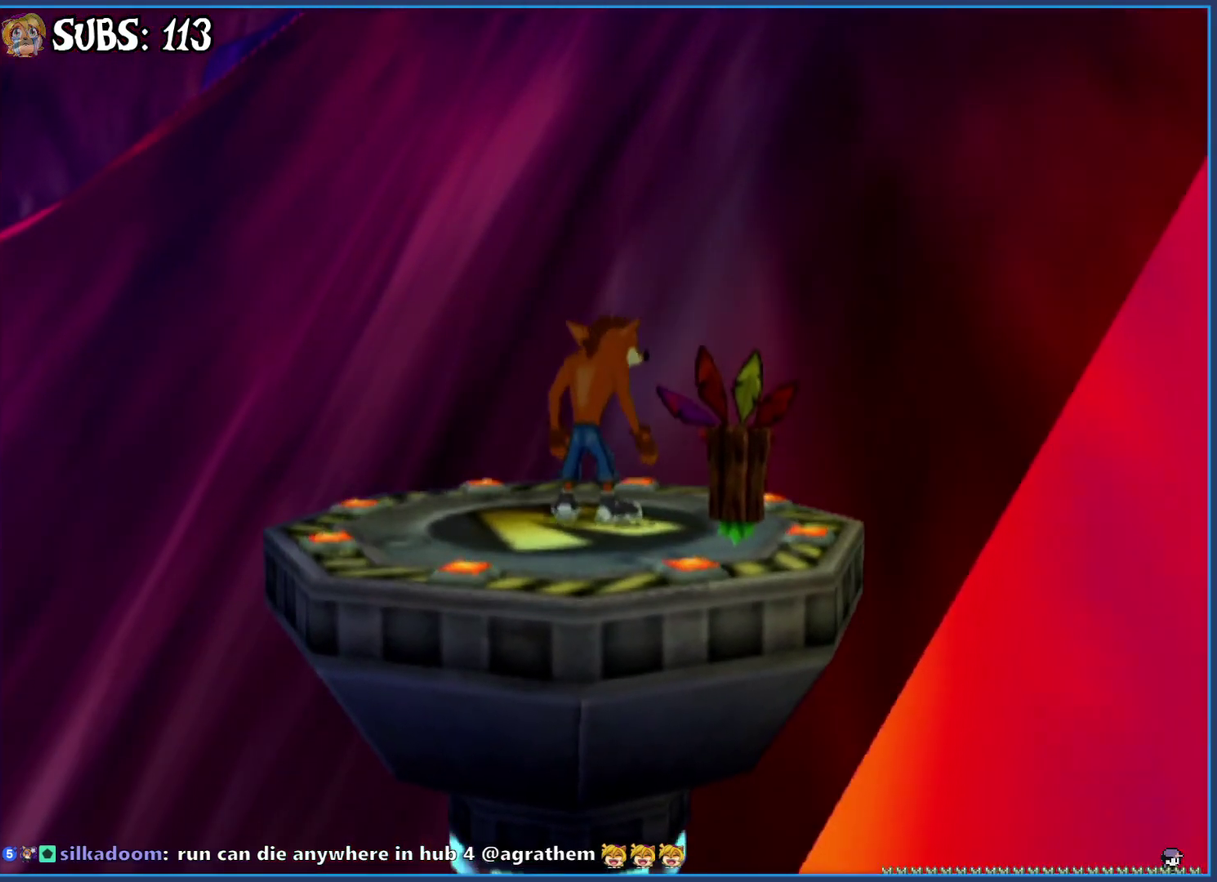
{"buttons": [], "left_stick": "center", "right_stick": "center", "events": [[33, "right_stick", "center"]]}
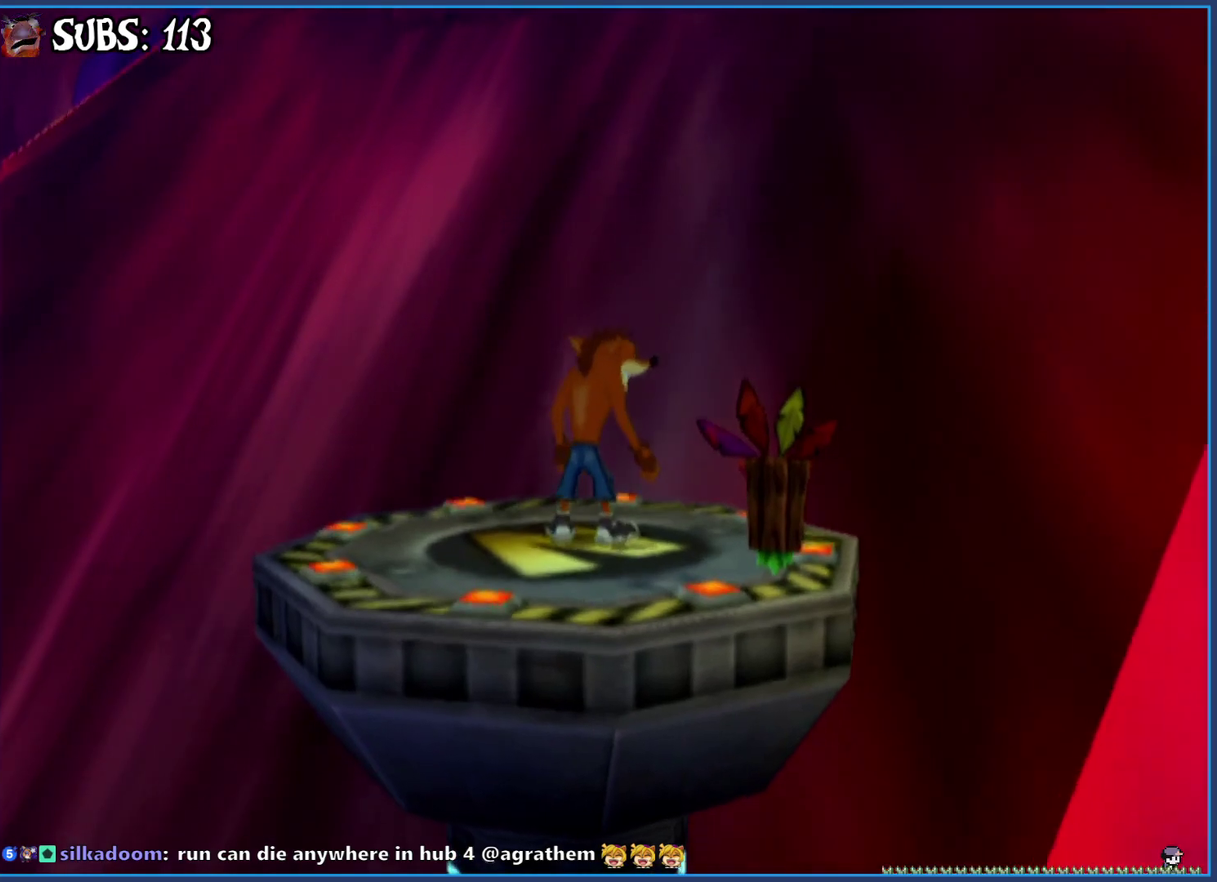
{"buttons": [], "left_stick": "center", "right_stick": "center", "events": []}
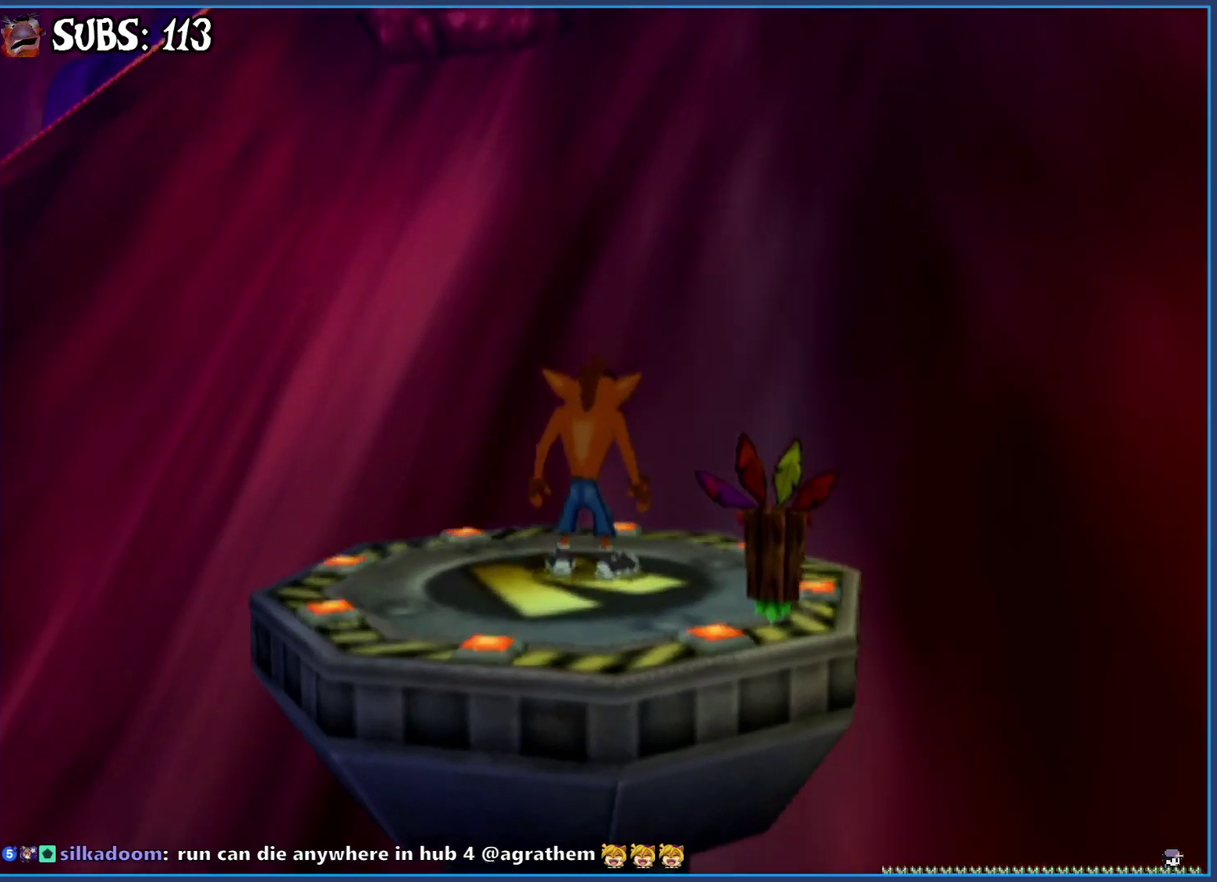
{"buttons": [], "left_stick": "center", "right_stick": "center", "events": []}
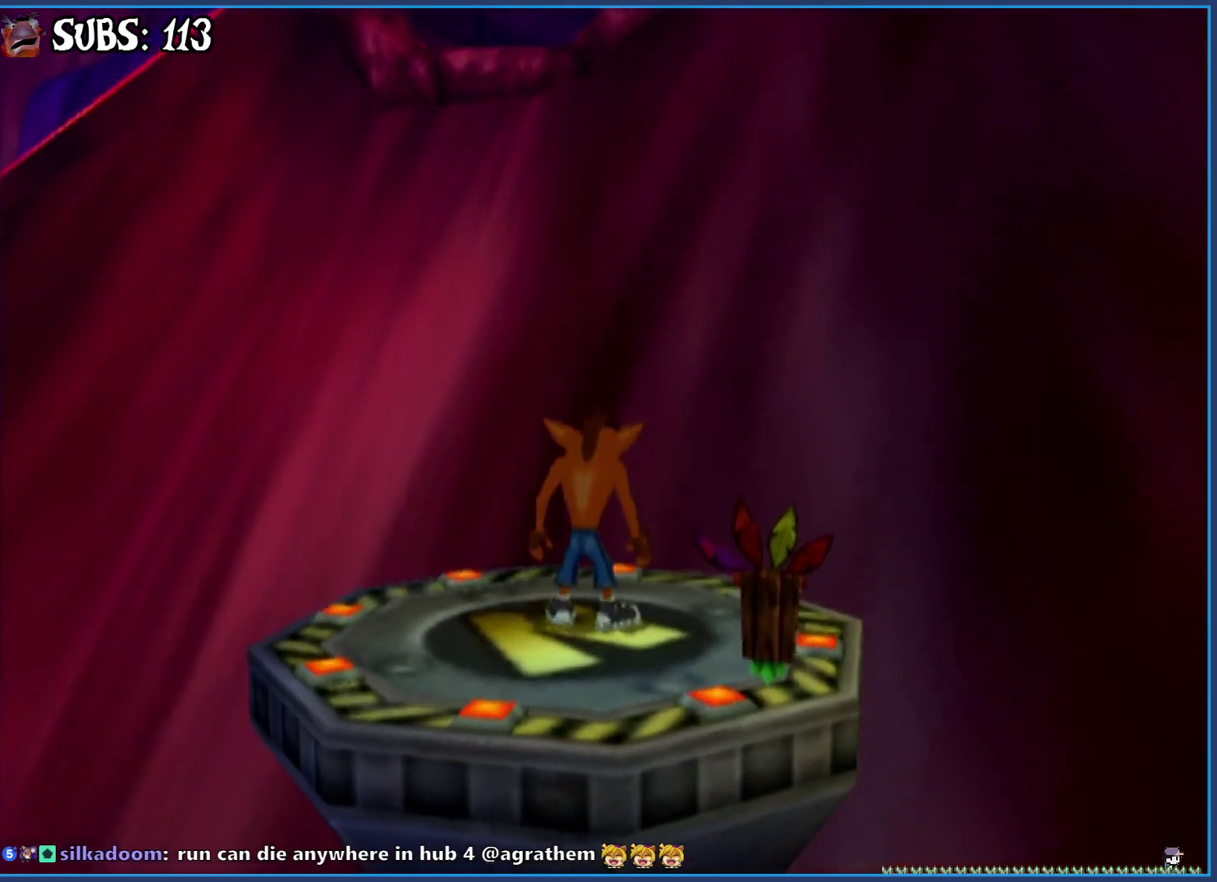
{"buttons": [], "left_stick": "center", "right_stick": "center", "events": [[233, "right_stick", "left"], [350, "right_stick", "center"]]}
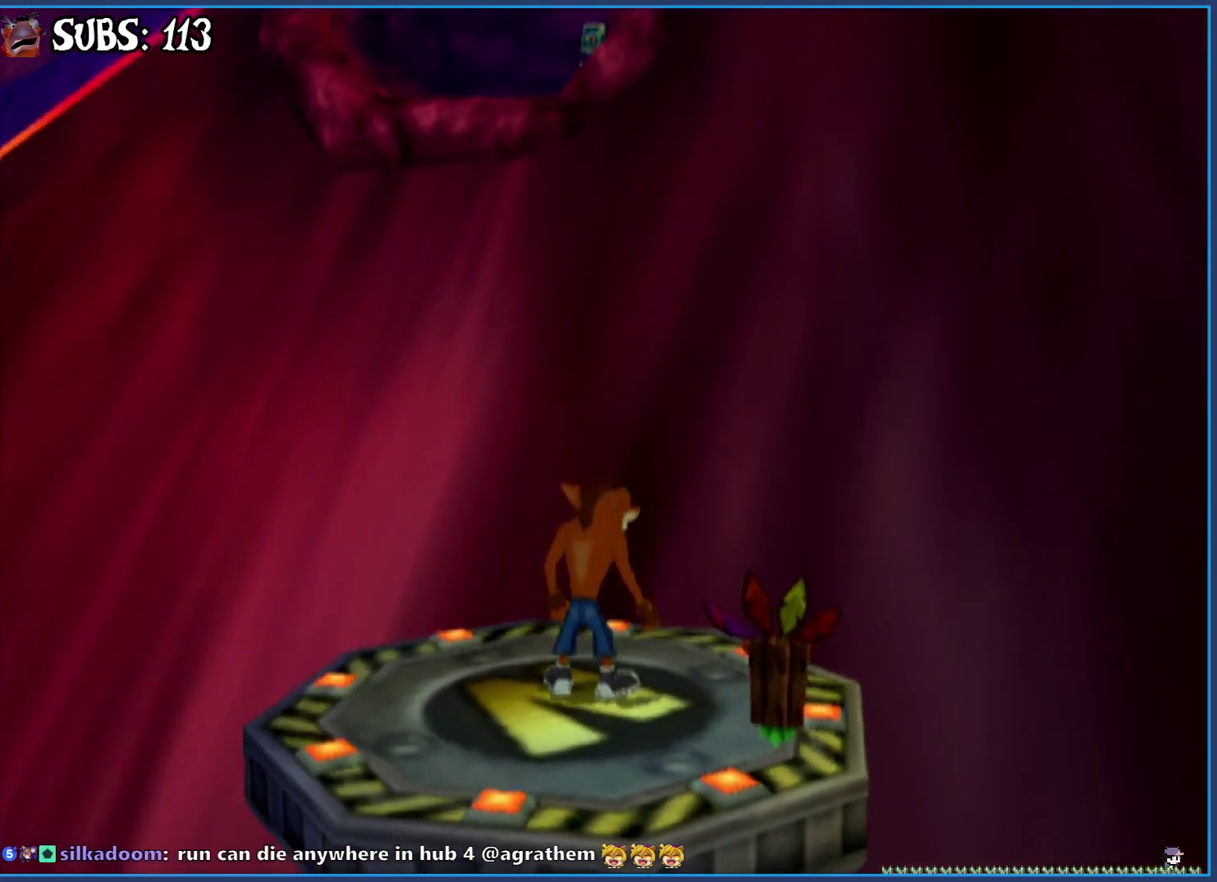
{"buttons": [], "left_stick": "center", "right_stick": "center", "events": []}
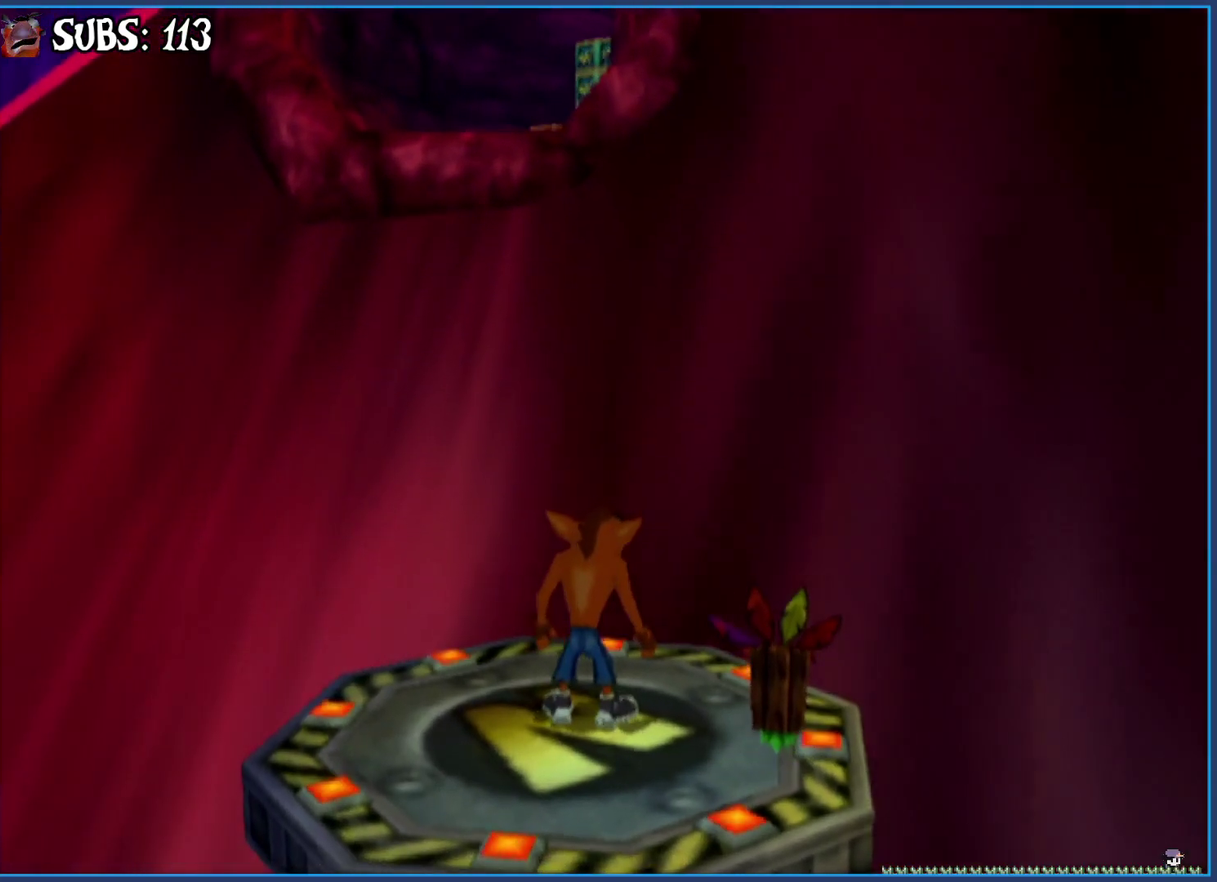
{"buttons": [], "left_stick": "center", "right_stick": "center", "events": []}
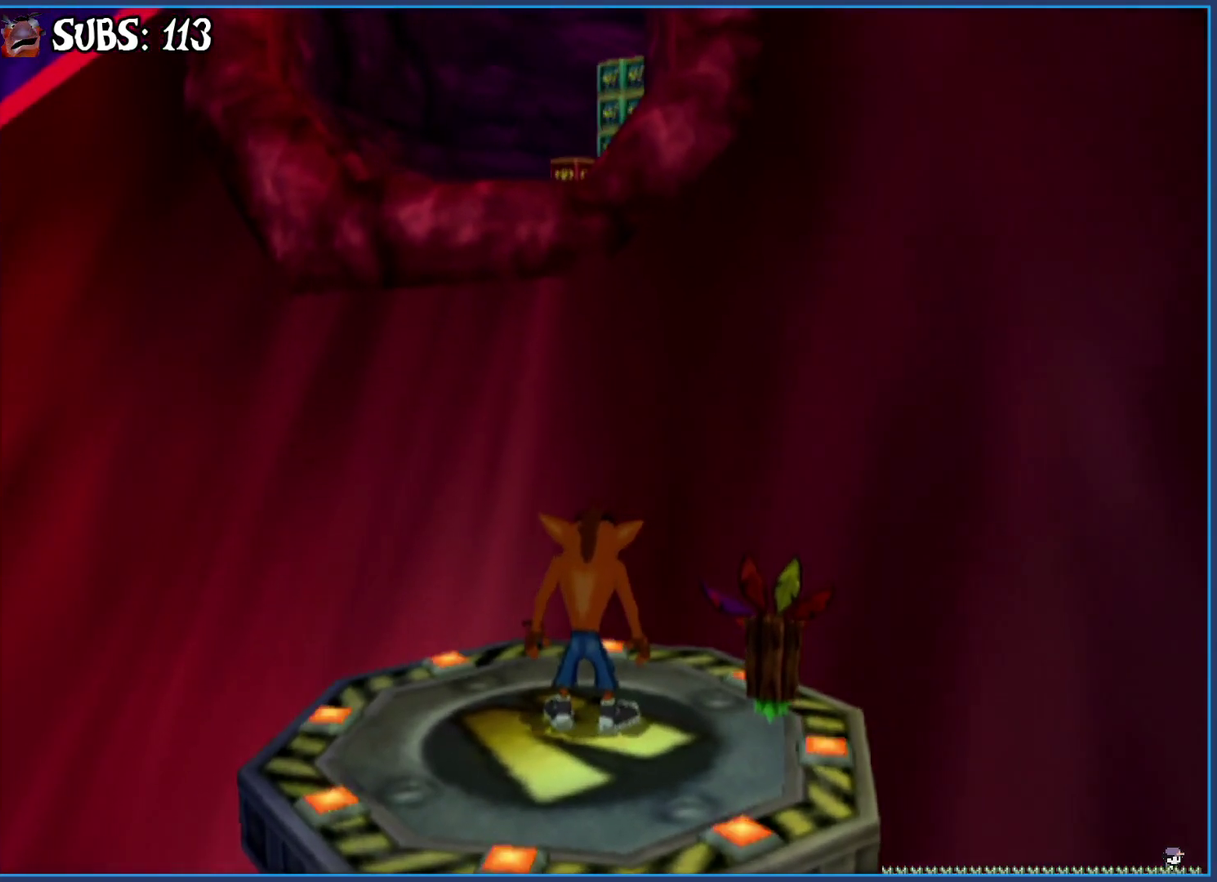
{"buttons": [], "left_stick": "center", "right_stick": "center", "events": []}
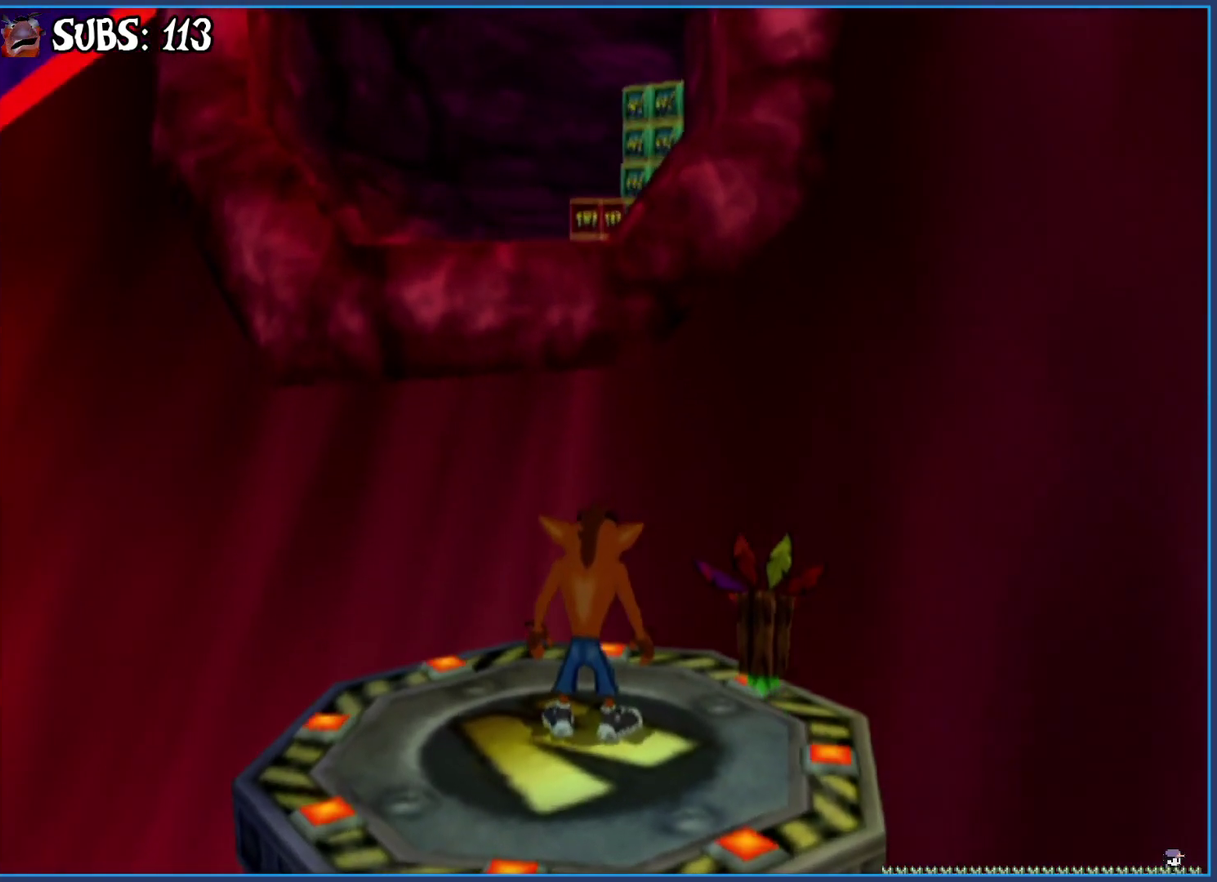
{"buttons": [], "left_stick": "center", "right_stick": "center", "events": []}
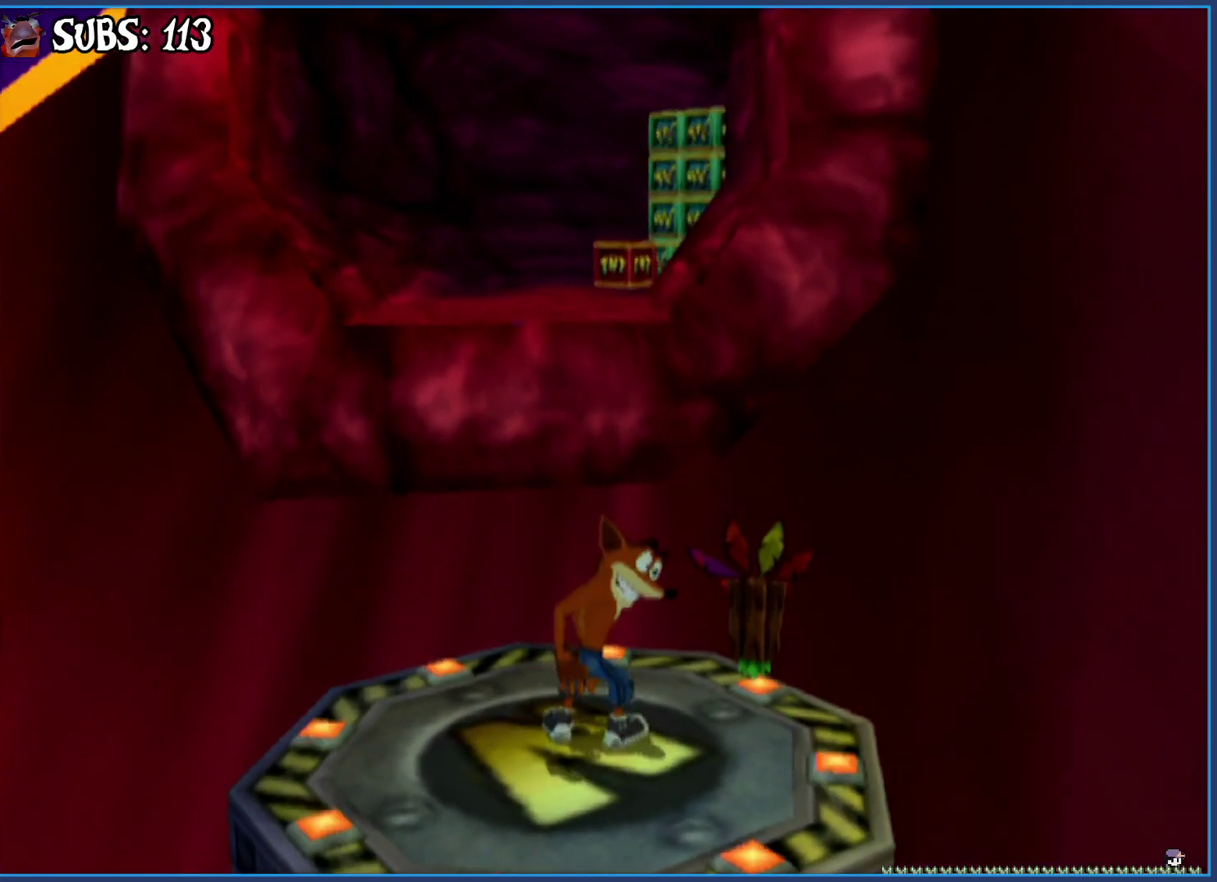
{"buttons": ["CROSS"], "left_stick": "up", "right_stick": "center", "events": [[267, "left_stick", "up"], [367, "CROSS", "down"]]}
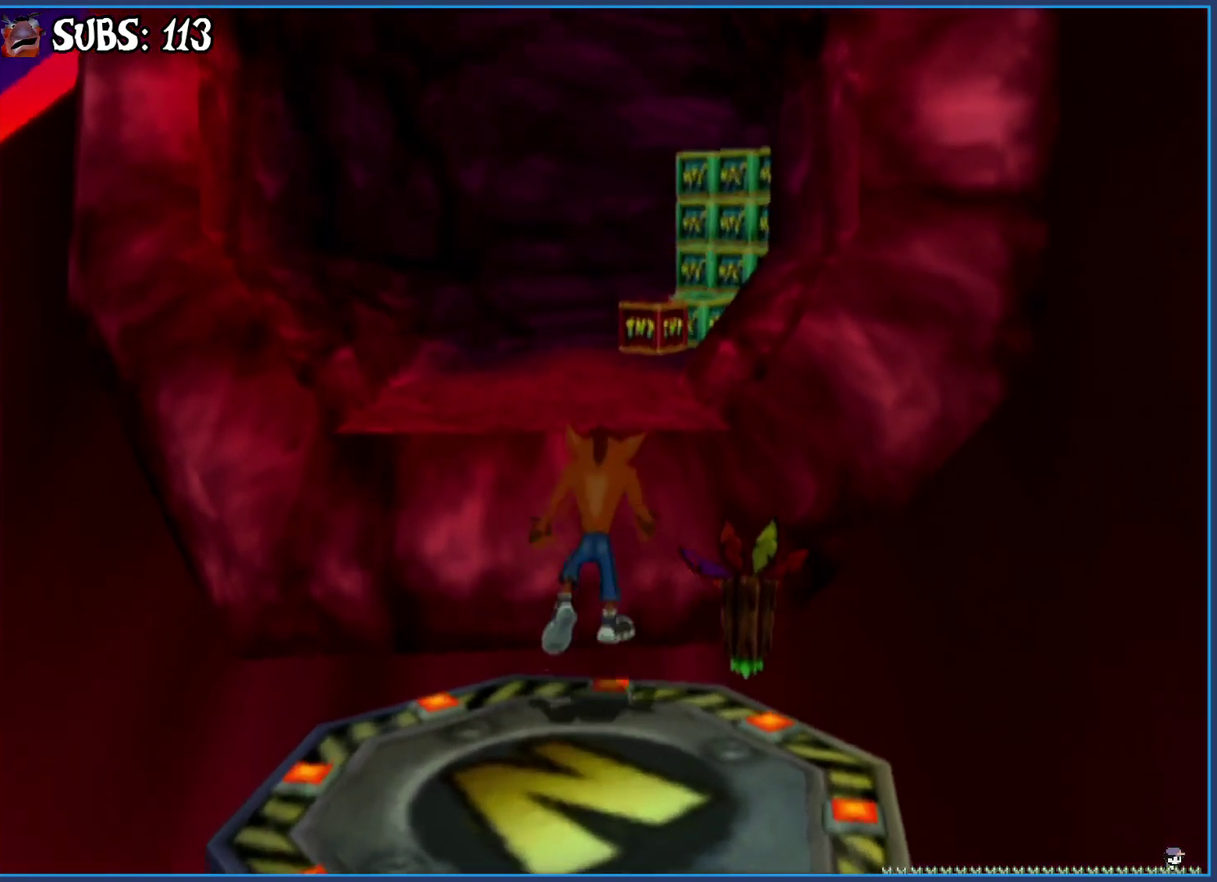
{"buttons": [], "left_stick": "up", "right_stick": "center", "events": [[33, "CROSS", "up"], [100, "CROSS", "down"], [200, "CROSS", "up"], [317, "right_stick", "left"], [483, "right_stick", "center"]]}
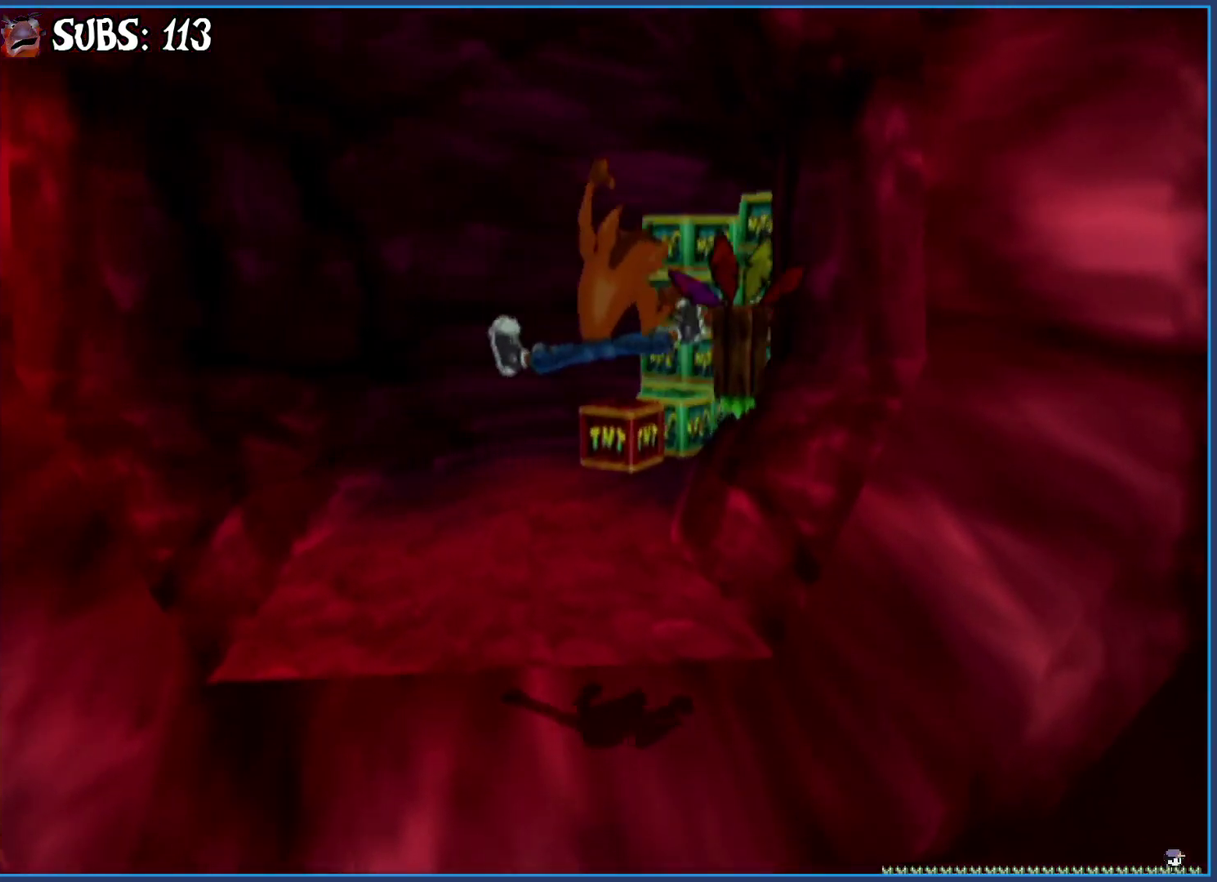
{"buttons": ["CROSS"], "left_stick": "up", "right_stick": "center", "events": [[483, "CROSS", "down"]]}
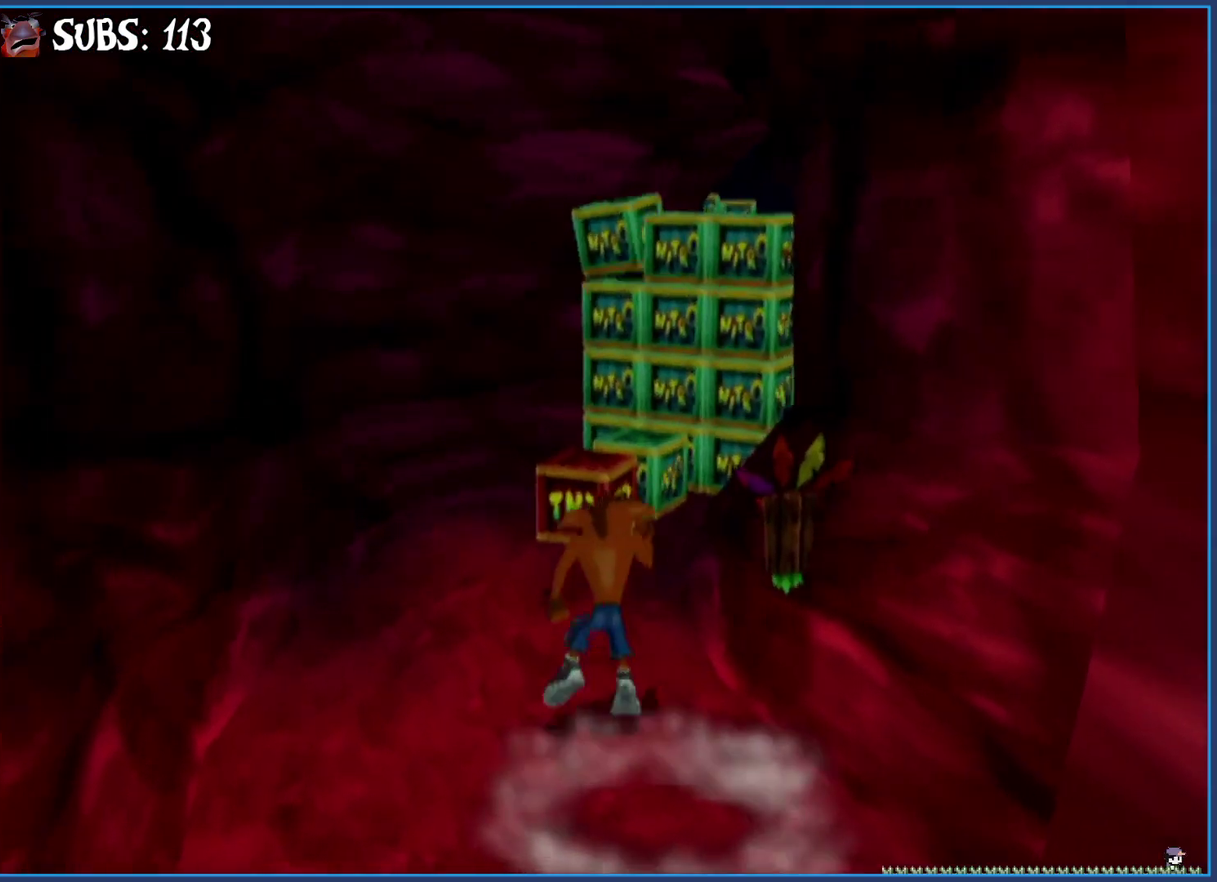
{"buttons": [], "left_stick": "center", "right_stick": "center", "events": [[133, "CROSS", "up"], [467, "left_stick", "center"]]}
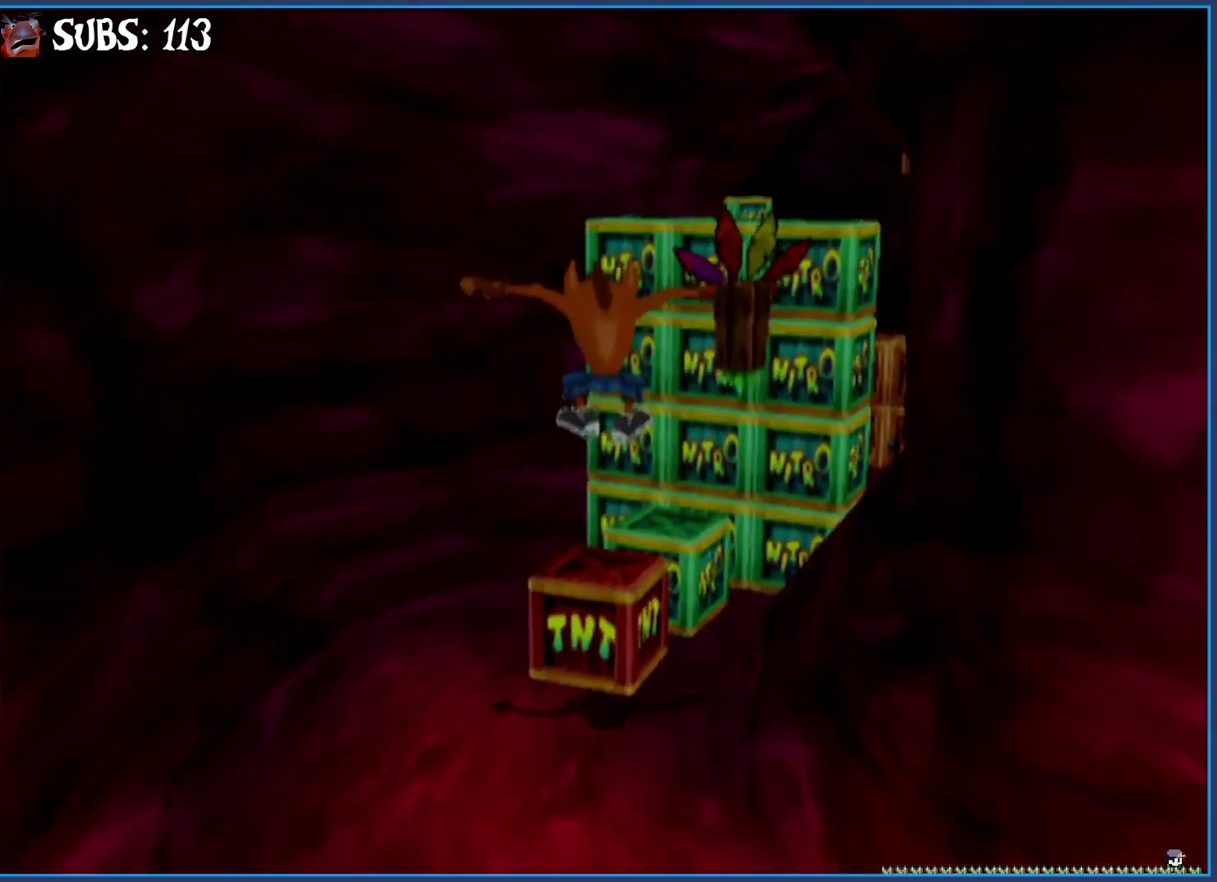
{"buttons": [], "left_stick": "down", "right_stick": "center", "events": [[150, "left_stick", "down"]]}
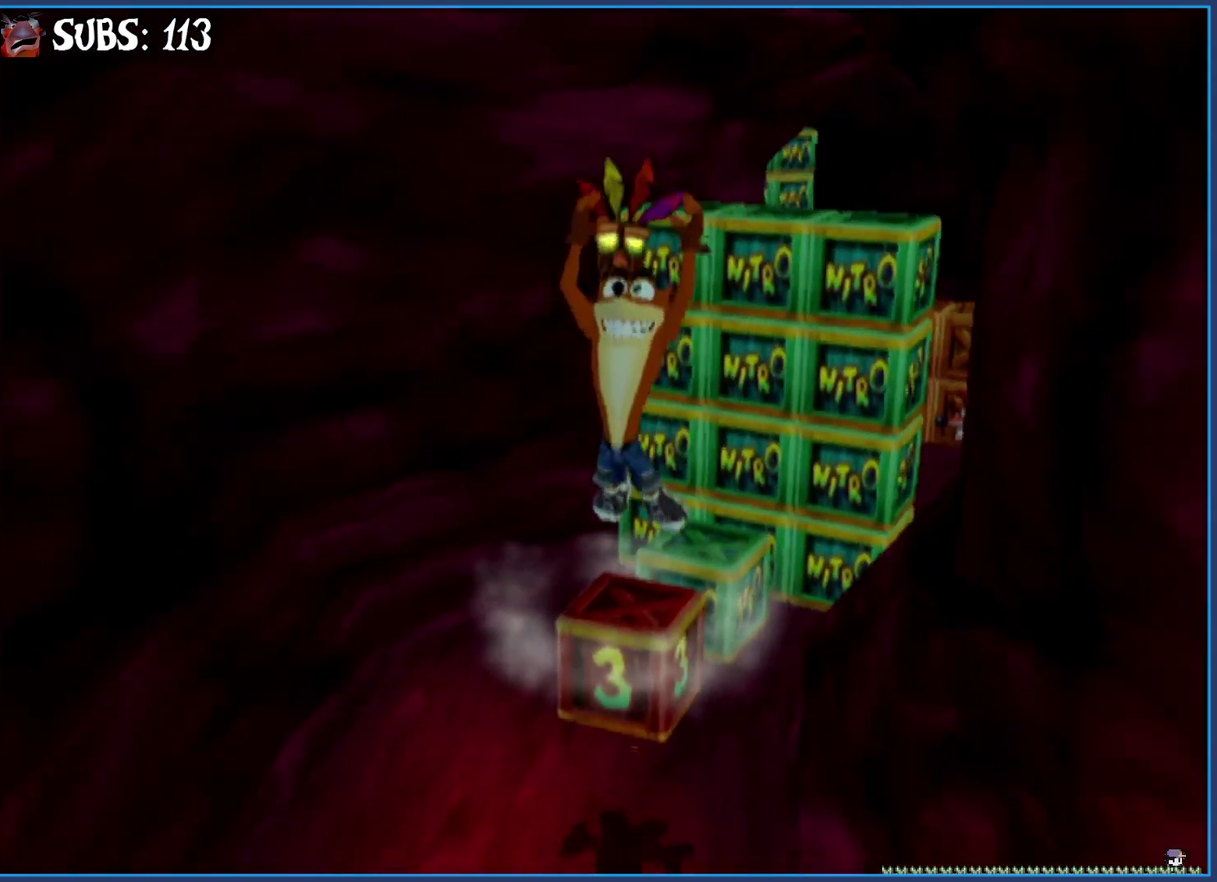
{"buttons": [], "left_stick": "down-left", "right_stick": "left", "events": [[33, "left_stick", "down-left"], [250, "right_stick", "left"]]}